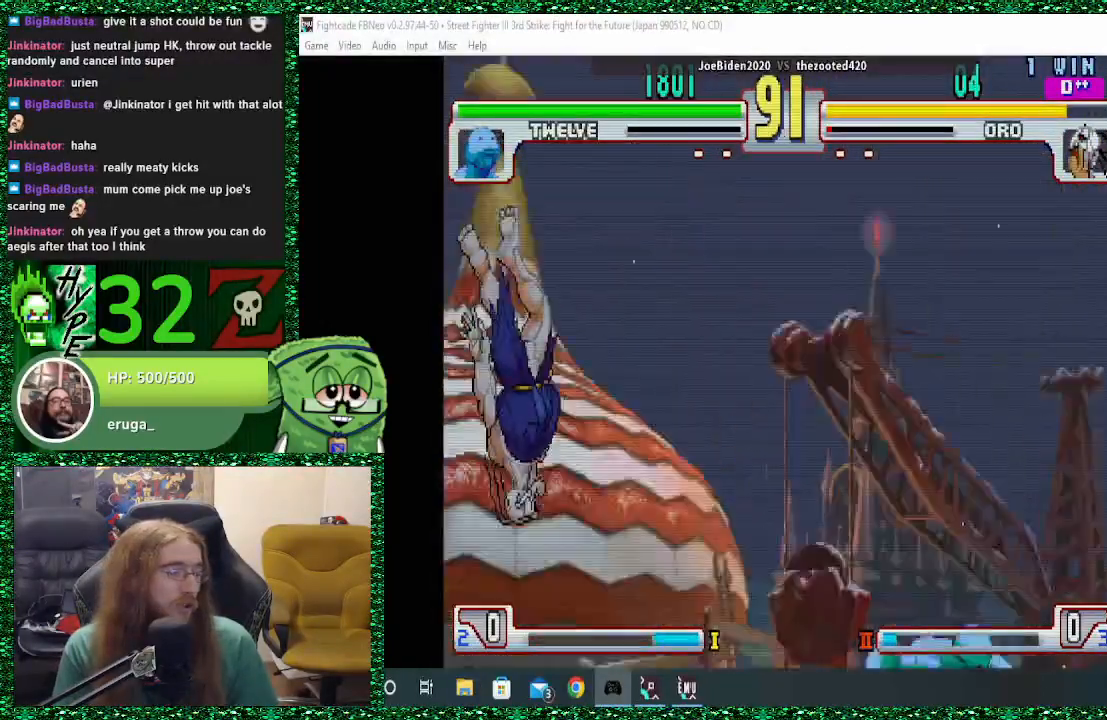
Gameplay with a controller (arcade stick); each line is a JSON object with the inputs held at the frame after it (dt_ms = milliseconds from this image to that frame). "events" lists button and stick changes between this image and that frame as [ms after this image, input, new state], when the widget could be followed in between. Not read: L3 R3.
{"dt_ms": 500, "buttons": ["TRIANGLE"], "left_stick": "down", "events": [[33, "left_stick", "down"], [167, "left_stick", "center"], [233, "left_stick", "down"], [367, "left_stick", "center"], [467, "left_stick", "down"]]}
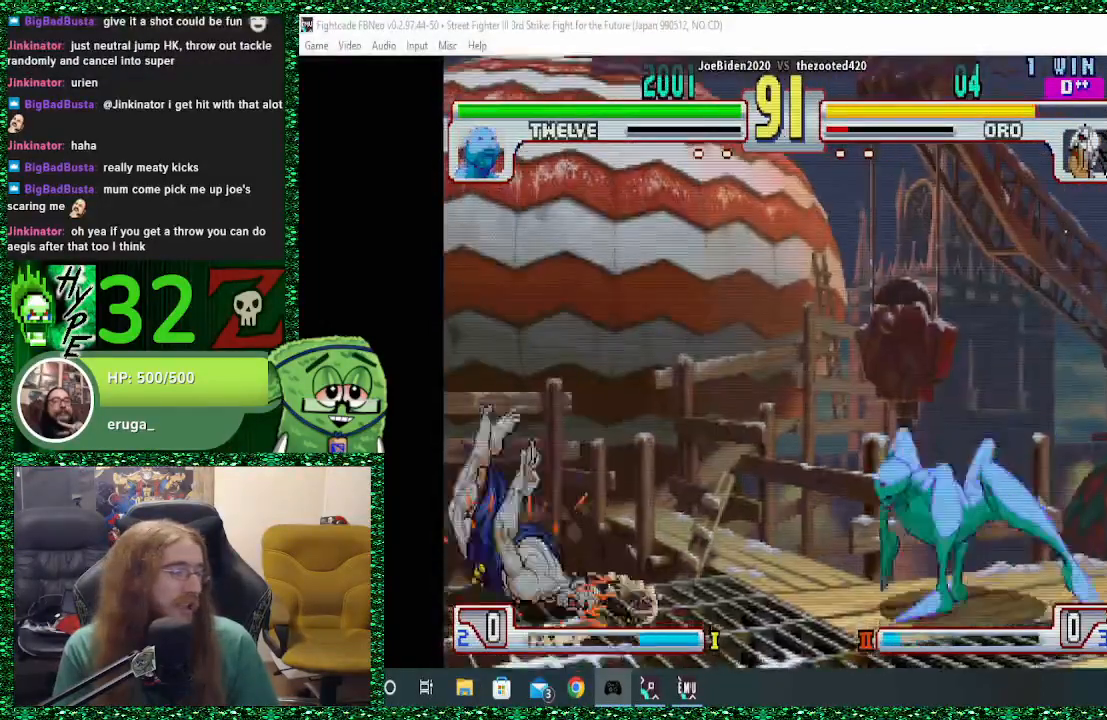
{"dt_ms": 500, "buttons": [], "left_stick": "down-left", "events": [[33, "left_stick", "center"], [67, "TRIANGLE", "up"], [100, "left_stick", "down"], [200, "left_stick", "left"], [367, "left_stick", "down-left"]]}
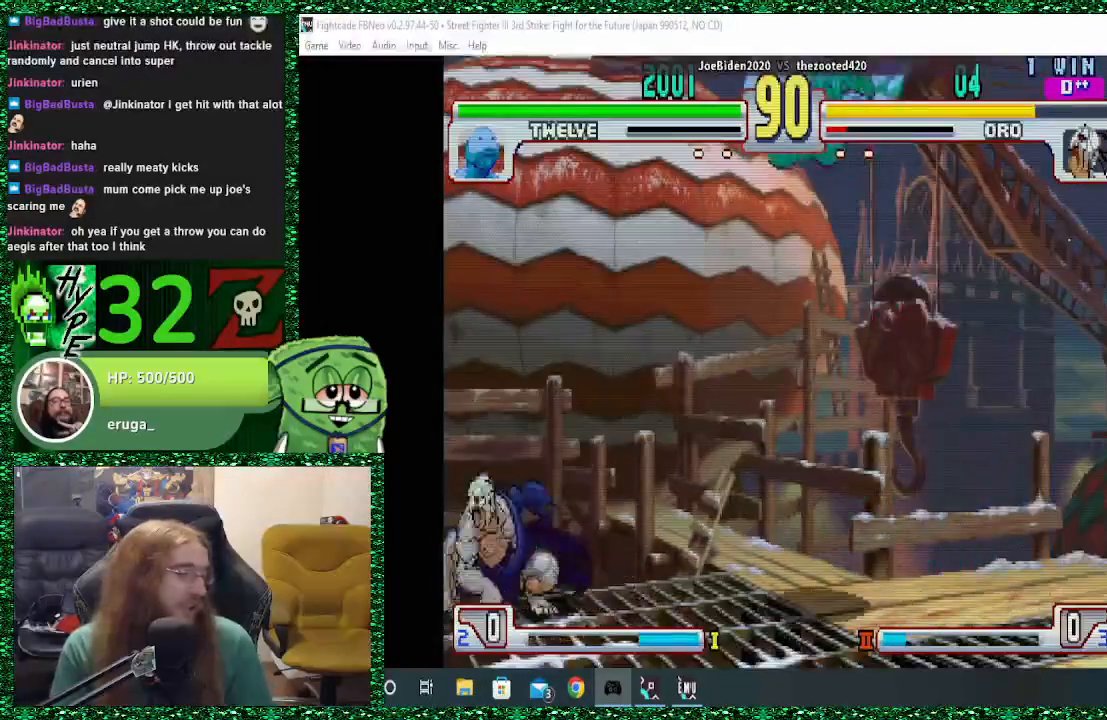
{"dt_ms": 500, "buttons": [], "left_stick": "down-left", "events": [[133, "left_stick", "left"], [400, "left_stick", "down-left"]]}
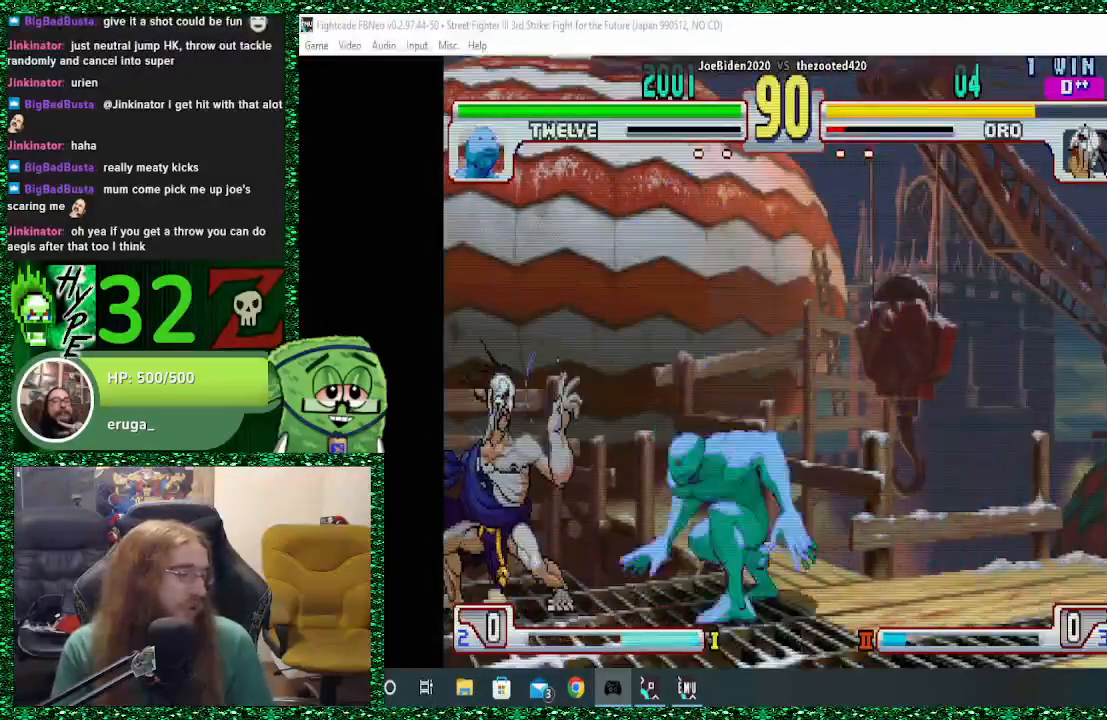
{"dt_ms": 500, "buttons": [], "left_stick": "down-left"}
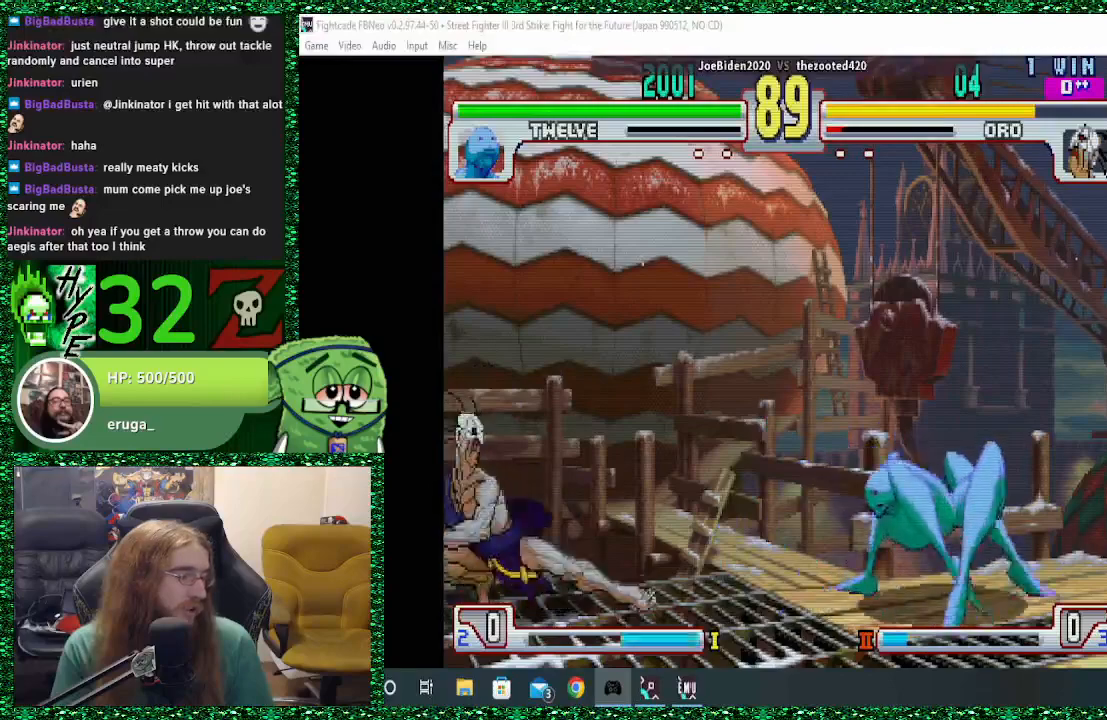
{"dt_ms": 500, "buttons": [], "left_stick": "center", "events": [[200, "left_stick", "right"], [267, "left_stick", "up-right"], [433, "left_stick", "center"]]}
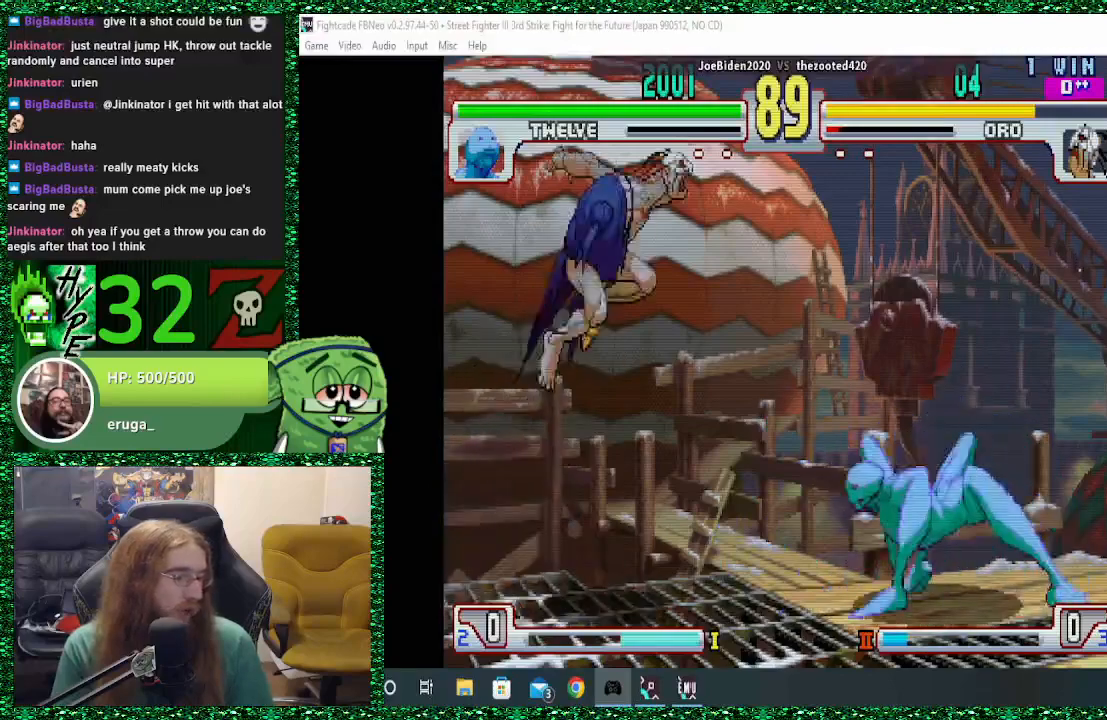
{"dt_ms": 500, "buttons": [], "left_stick": "center", "events": [[233, "left_stick", "up-right"], [367, "left_stick", "center"]]}
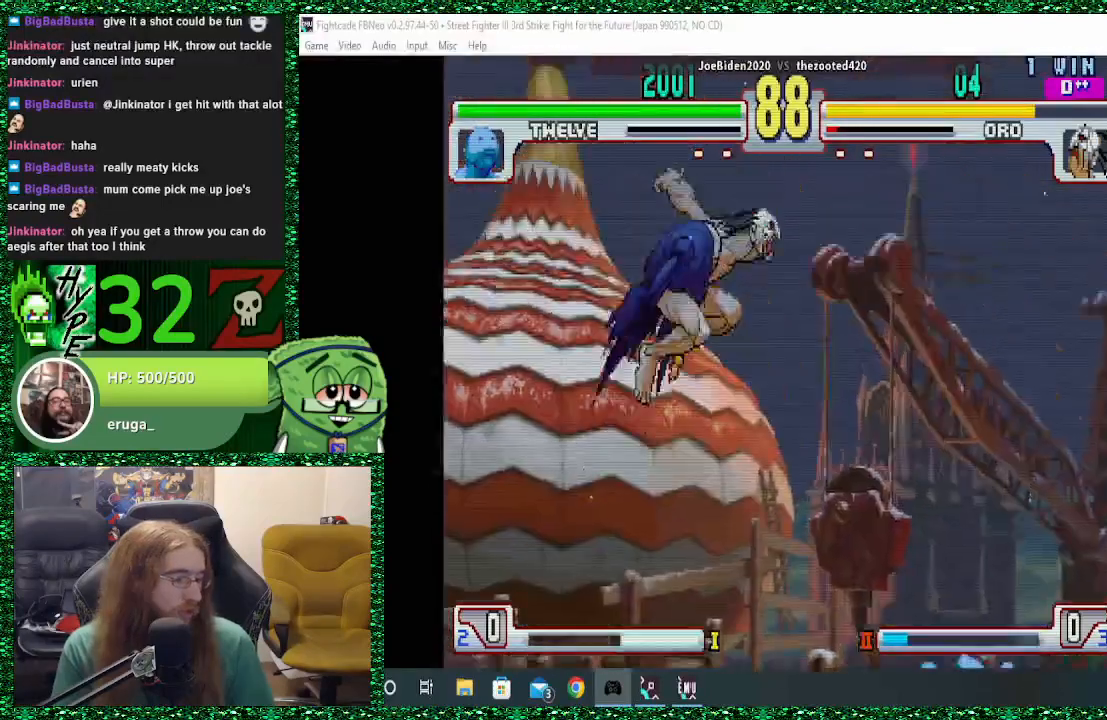
{"dt_ms": 500, "buttons": [], "left_stick": "down-left", "events": [[333, "R2", "down"], [400, "left_stick", "left"], [467, "R2", "up"], [500, "left_stick", "down-left"]]}
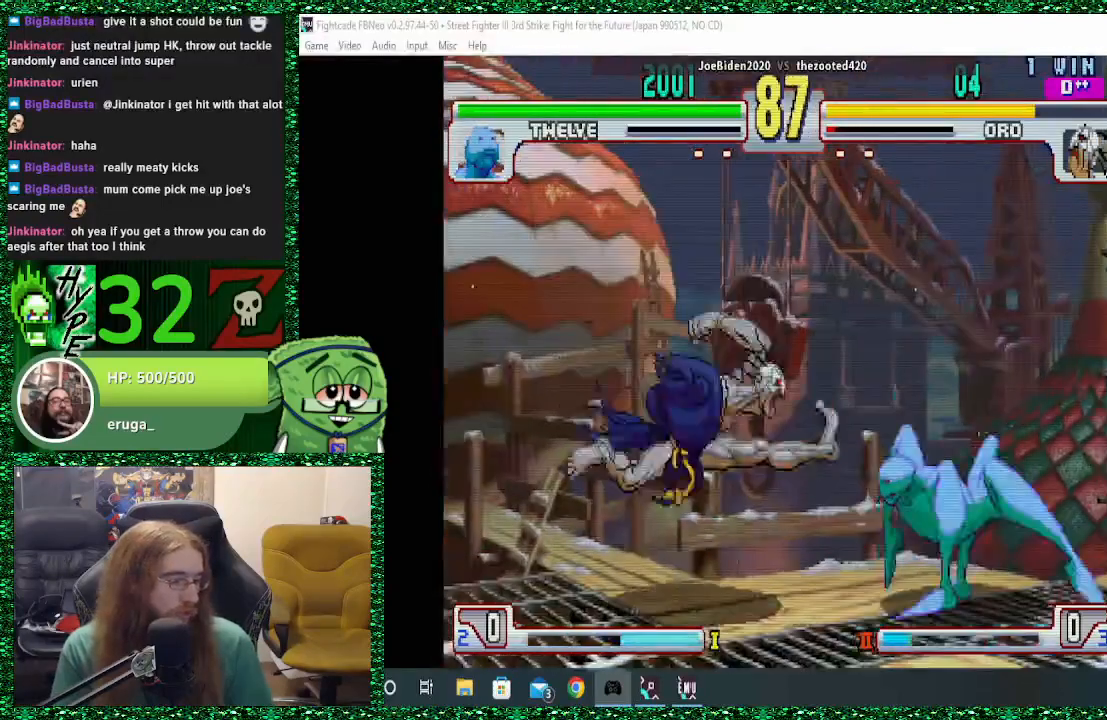
{"dt_ms": 500, "buttons": [], "left_stick": "down-left", "events": []}
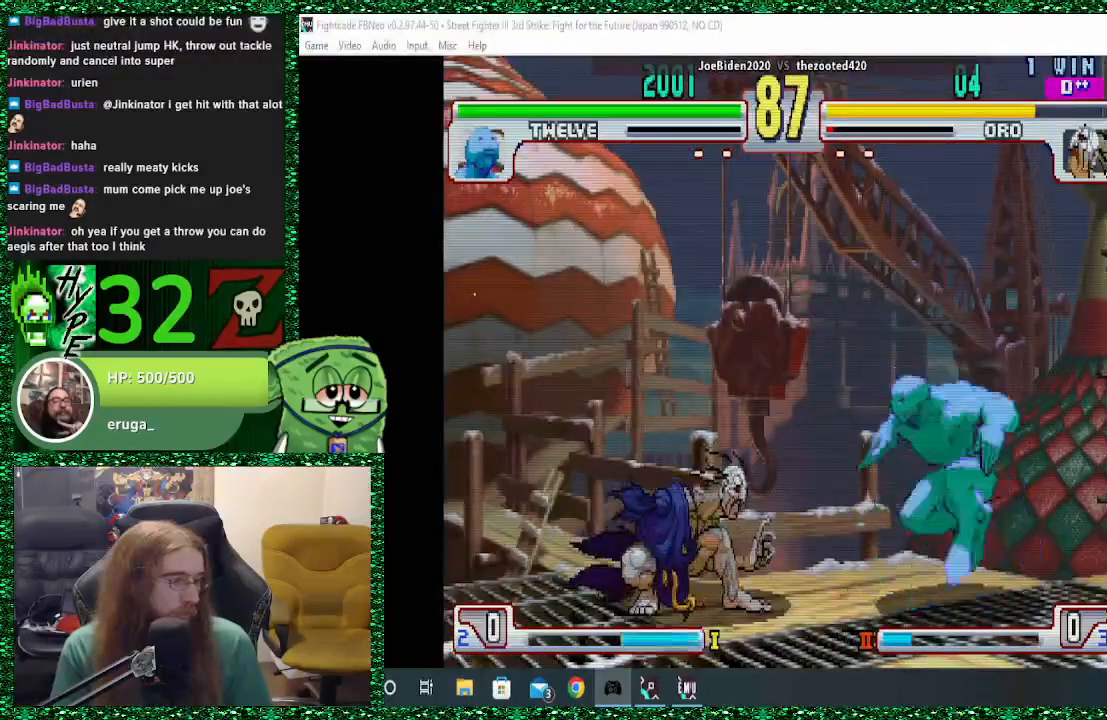
{"dt_ms": 500, "buttons": [], "left_stick": "up-left", "events": [[467, "left_stick", "up-left"]]}
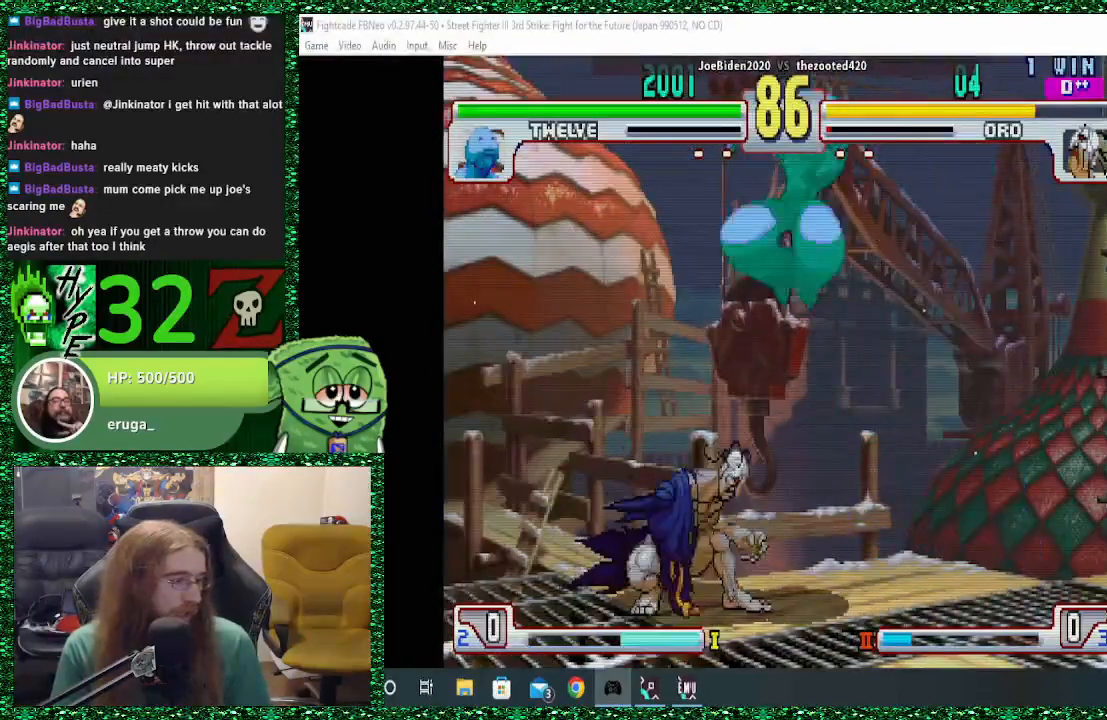
{"dt_ms": 1000, "buttons": [], "left_stick": "down-left"}
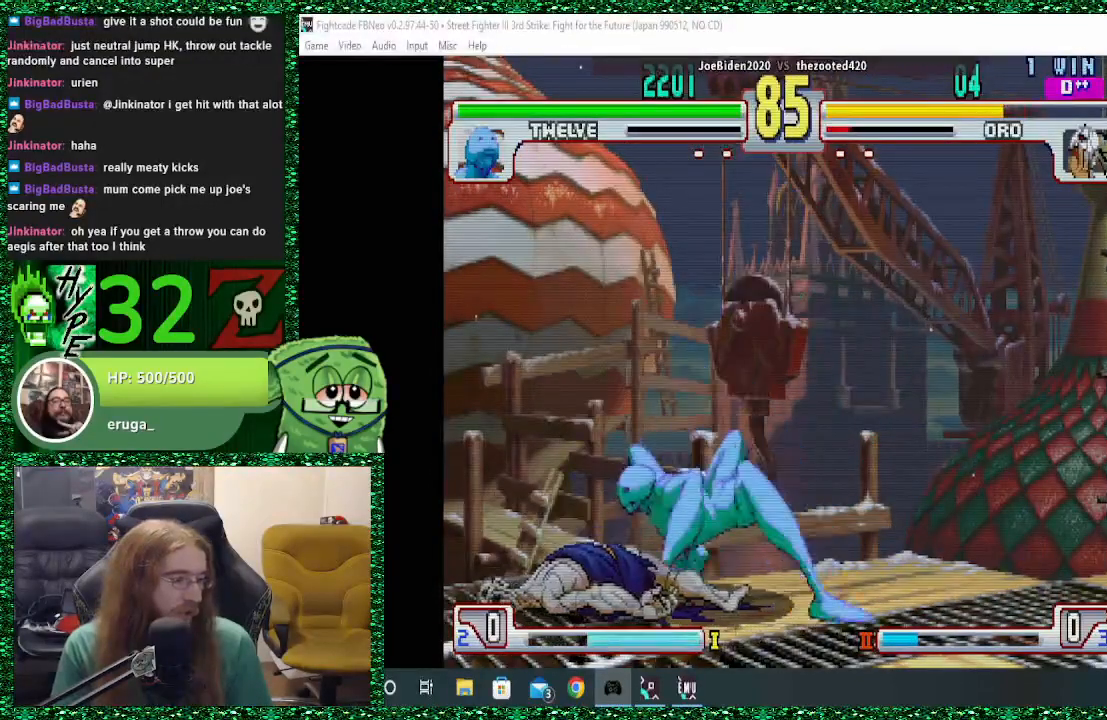
{"dt_ms": 500, "buttons": [], "left_stick": "down-left", "events": [[367, "TRIANGLE", "down"], [467, "TRIANGLE", "up"]]}
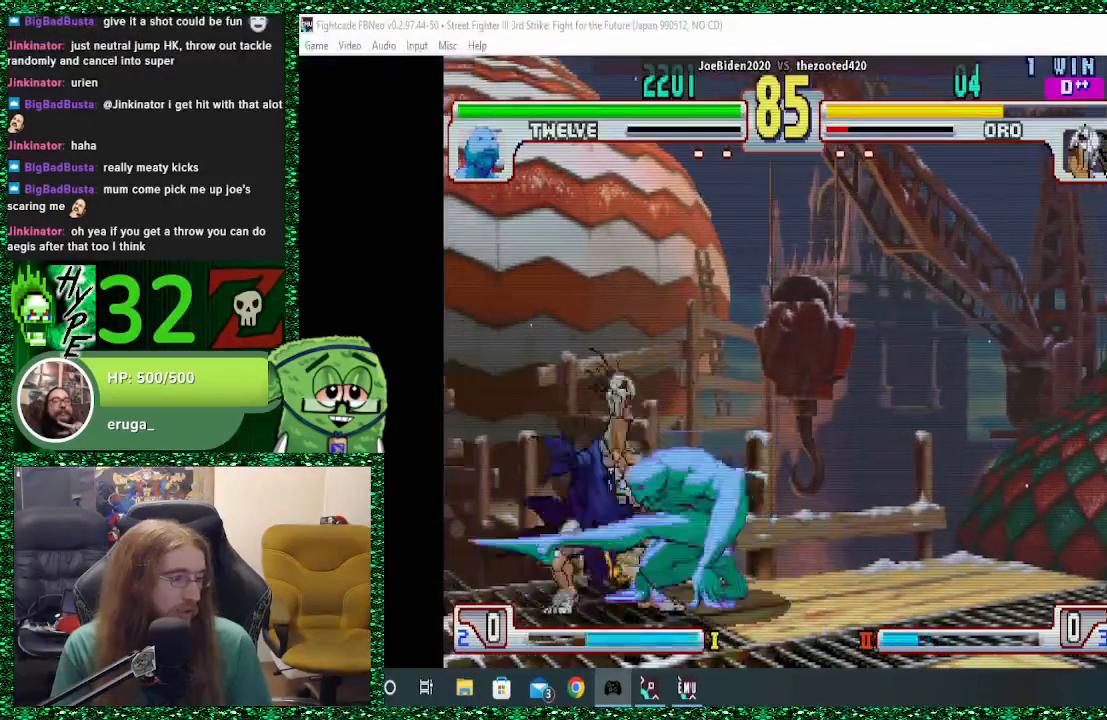
{"dt_ms": 500, "buttons": [], "left_stick": "down-left", "events": [[33, "TRIANGLE", "down"], [133, "TRIANGLE", "up"], [167, "TRIANGLE", "down"], [333, "TRIANGLE", "up"]]}
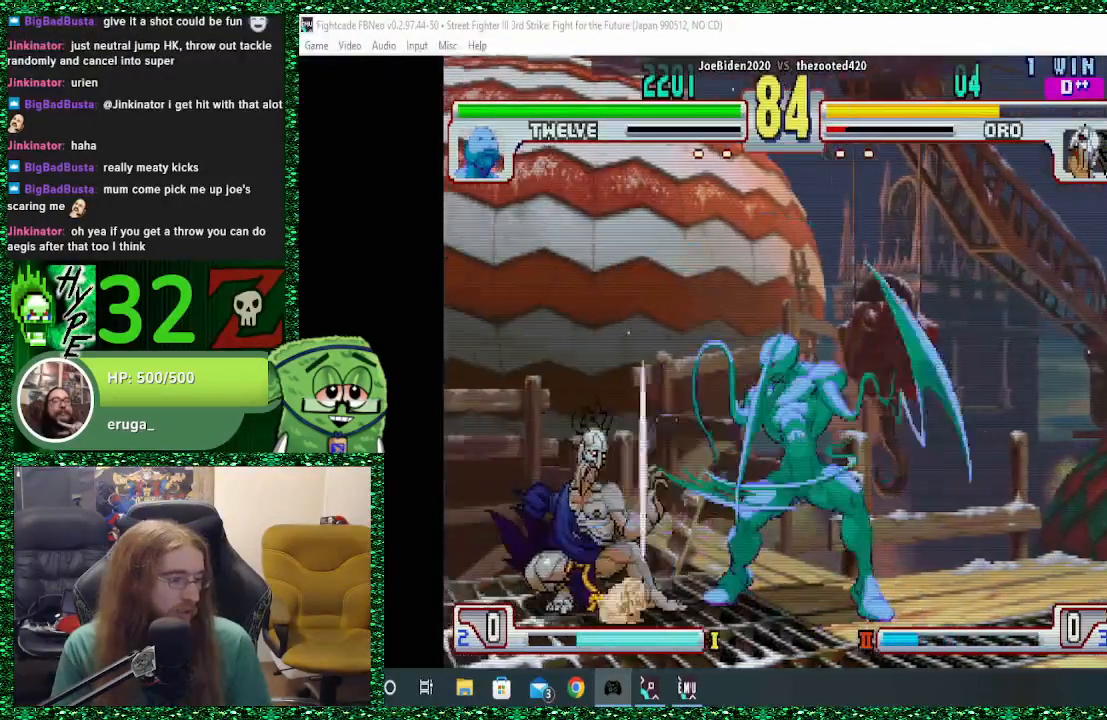
{"dt_ms": 1000, "buttons": [], "left_stick": "center"}
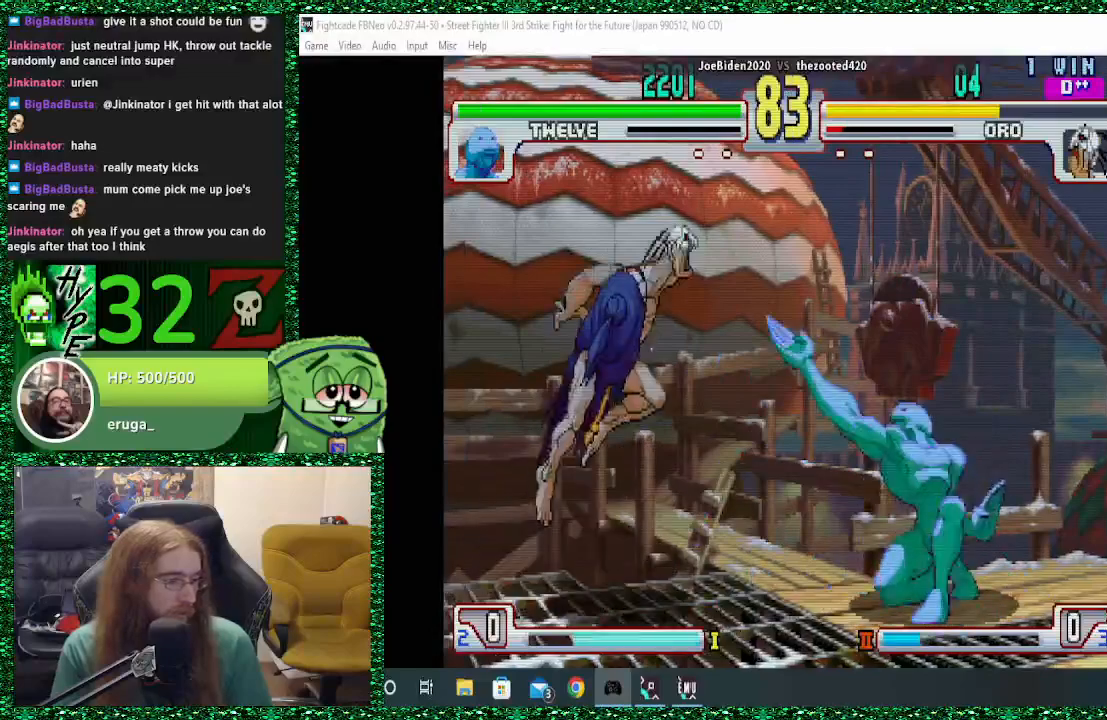
{"dt_ms": 500, "buttons": [], "left_stick": "center", "events": [[333, "TRIANGLE", "down"], [433, "TRIANGLE", "up"]]}
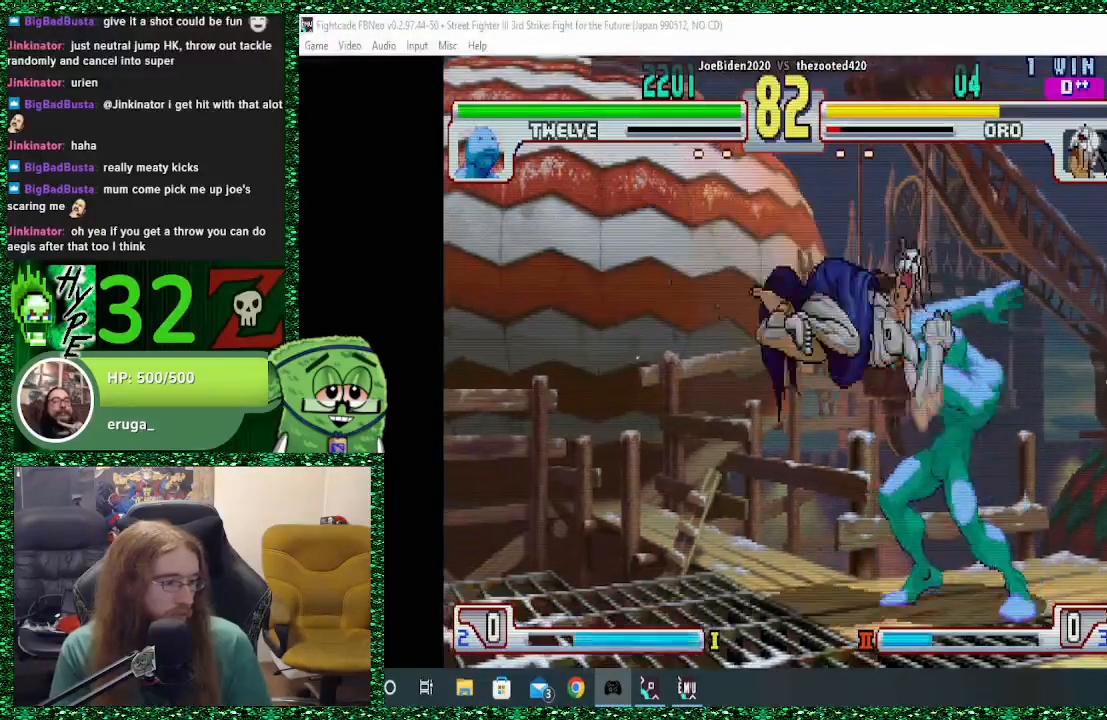
{"dt_ms": 500, "buttons": [], "left_stick": "up-right", "events": [[133, "TRIANGLE", "down"], [233, "TRIANGLE", "up"], [267, "left_stick", "right"], [333, "TRIANGLE", "down"], [367, "left_stick", "up-right"], [433, "TRIANGLE", "up"]]}
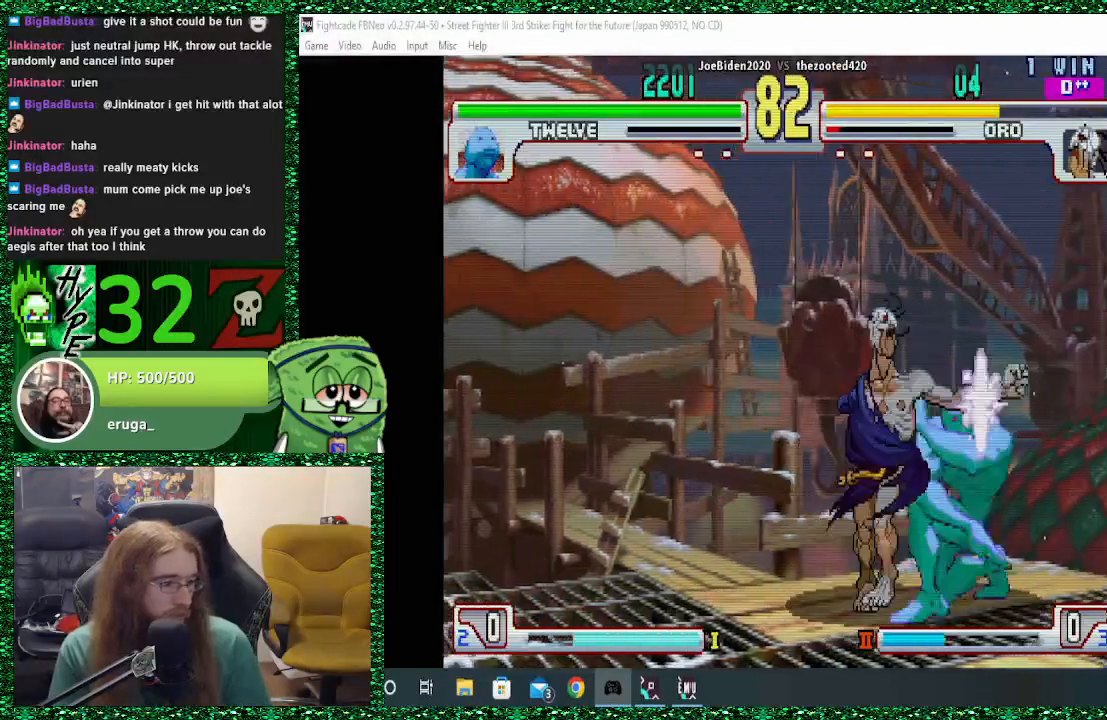
{"dt_ms": 500, "buttons": [], "left_stick": "center", "events": [[367, "left_stick", "up"], [500, "left_stick", "center"]]}